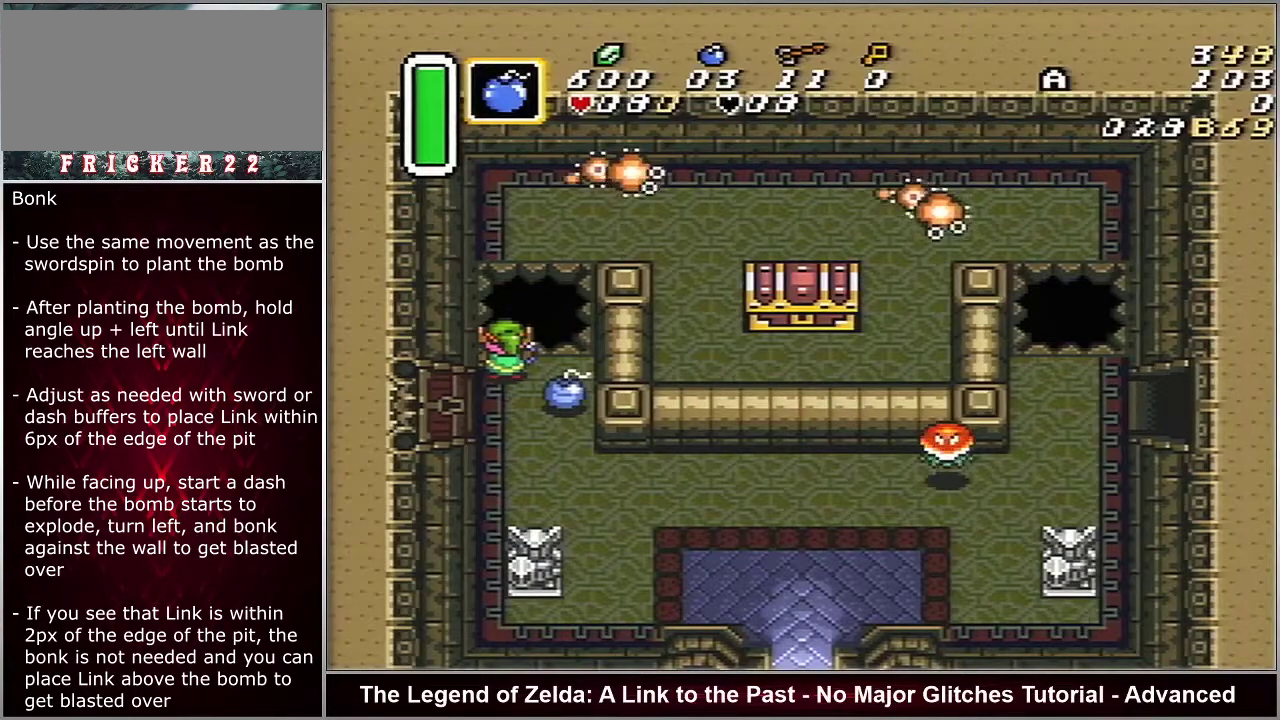
Gameplay with a controller (Nintendo layout); each line is a JSON object with the inputs held at the frame after it (dt_ms = milliseconds from this image to that frame). "events" lists button and stick changes between this image and that frame as [ms after this image, input, new state], when the widget could be followed in between. Not read: DPAD_UP L3 R3.
{"dt_ms": 500, "buttons": ["A"], "events": []}
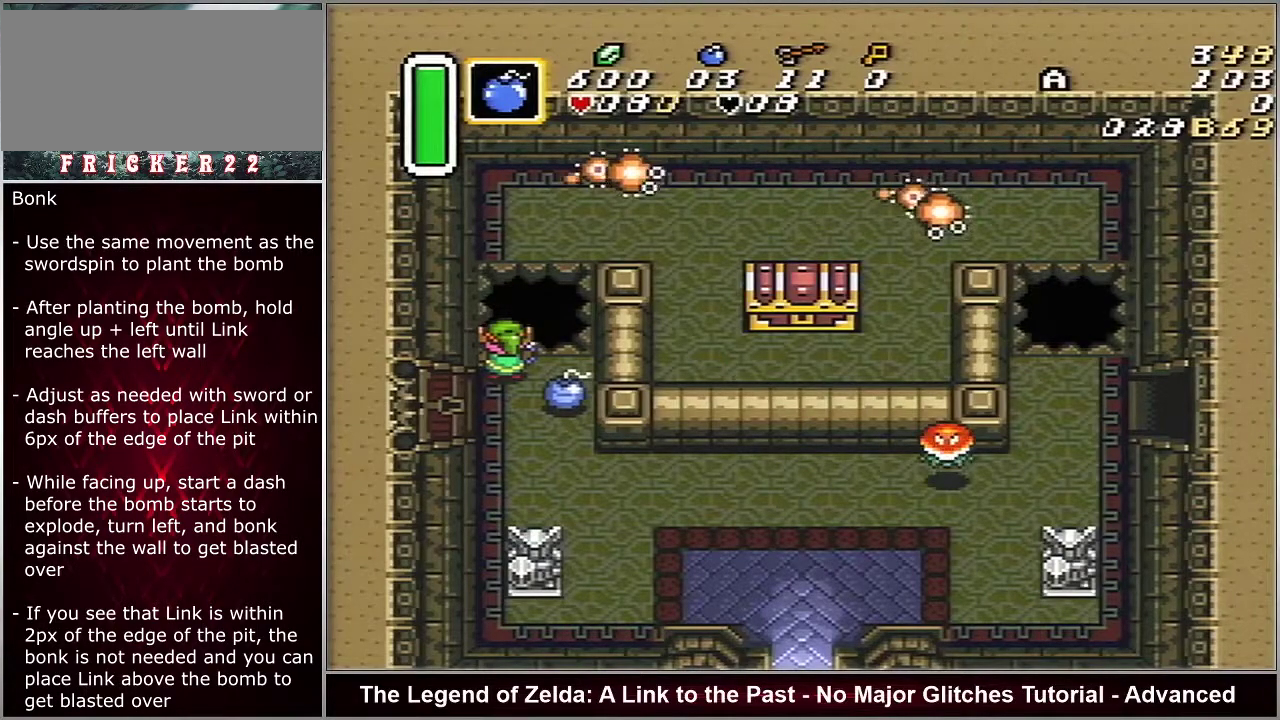
{"dt_ms": 500, "buttons": ["A"], "events": []}
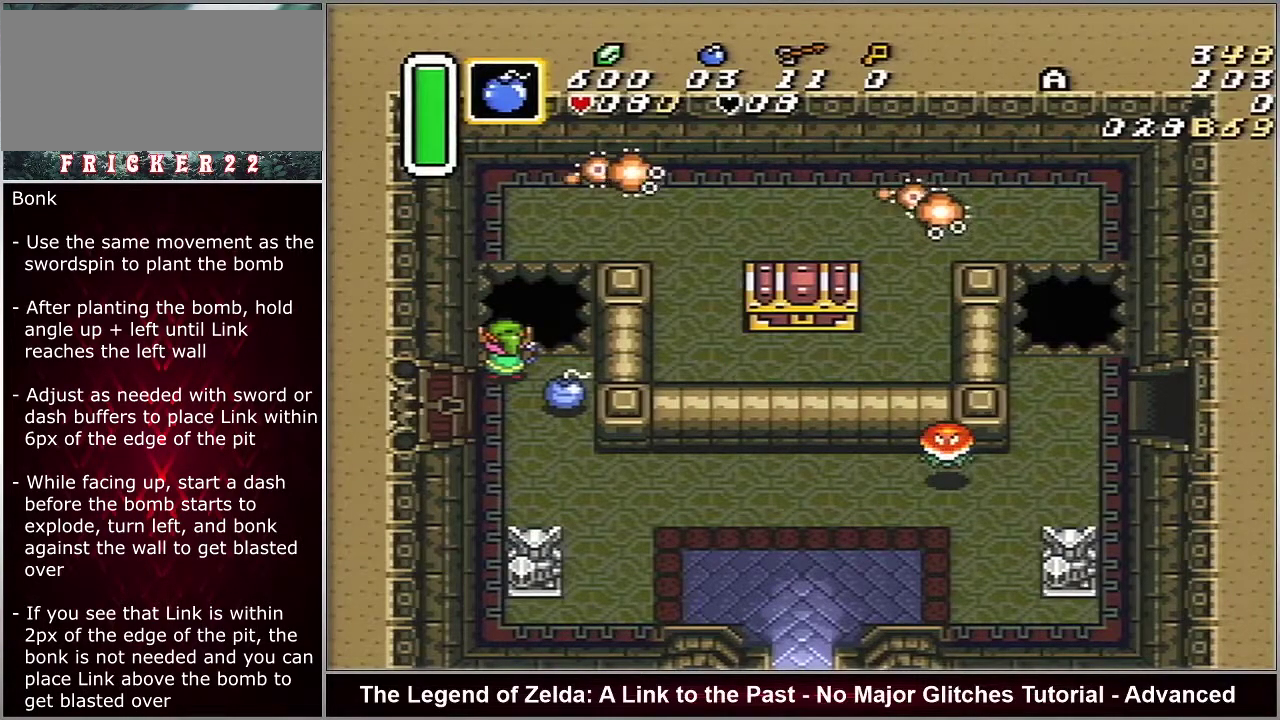
{"dt_ms": 500, "buttons": ["A"], "events": []}
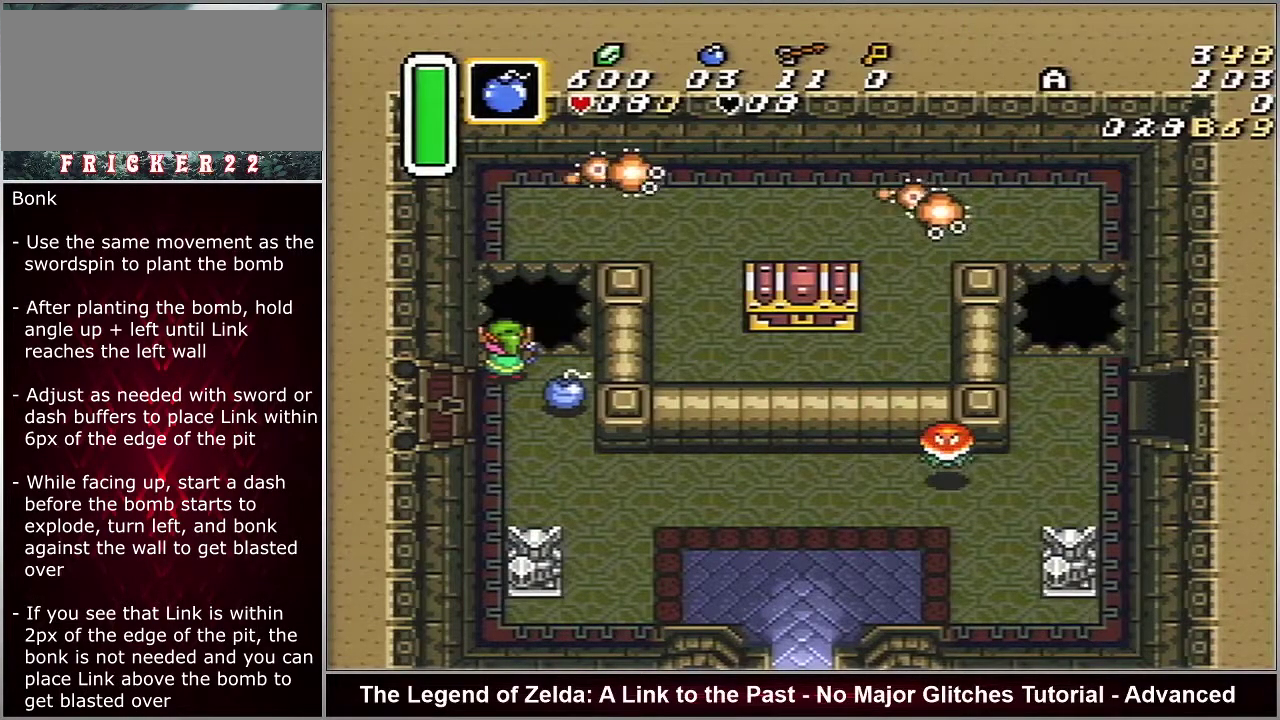
{"dt_ms": 500, "buttons": ["A"], "events": []}
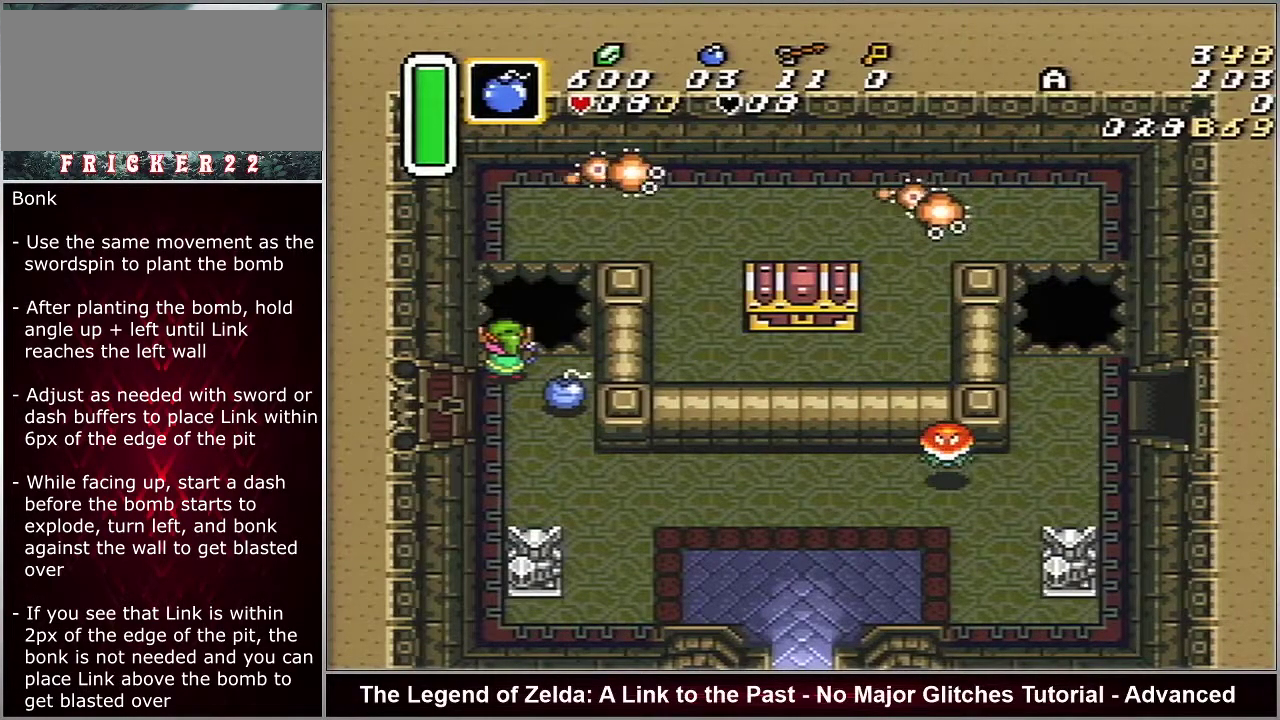
{"dt_ms": 500, "buttons": ["A"], "events": []}
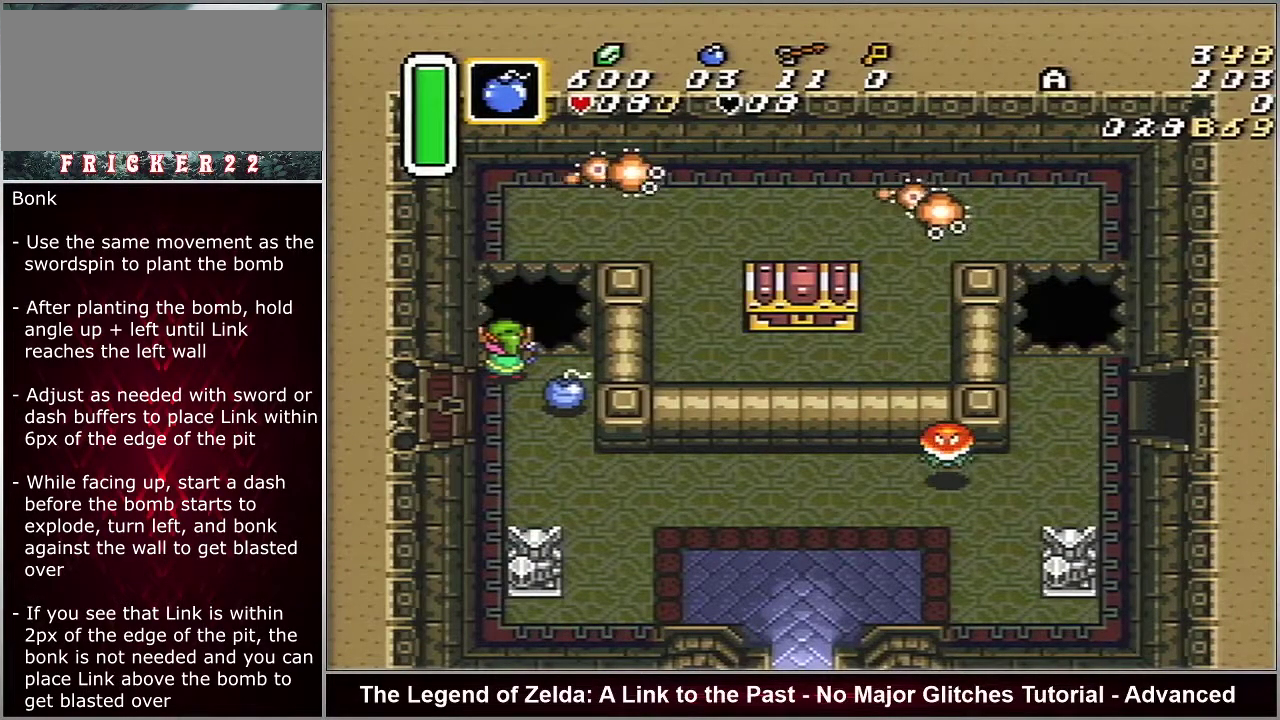
{"dt_ms": 500, "buttons": ["A"], "events": []}
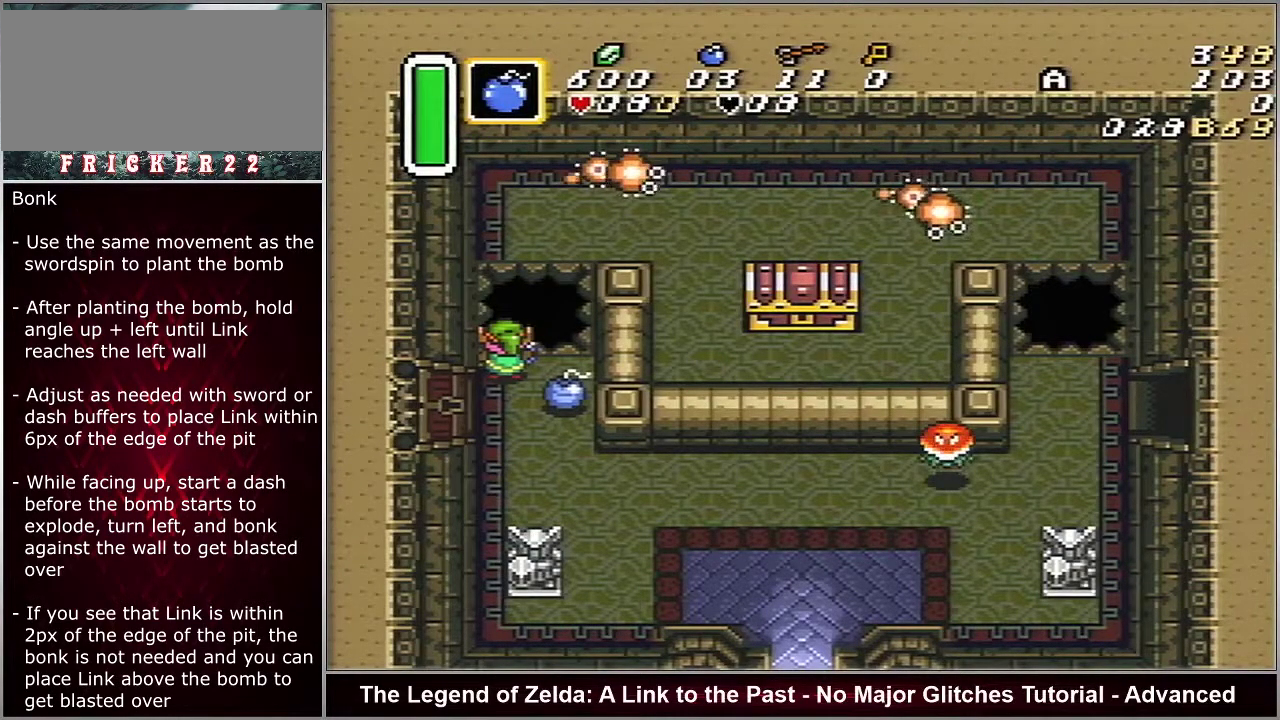
{"dt_ms": 500, "buttons": ["A"], "events": []}
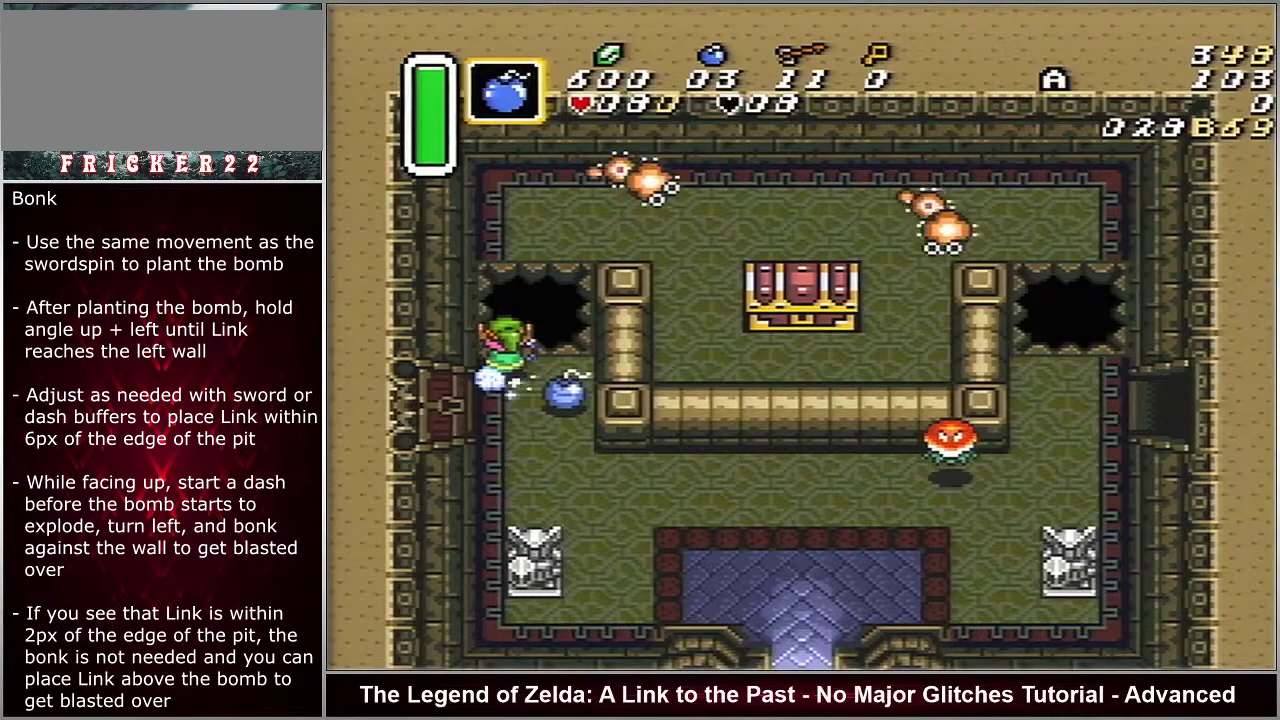
{"dt_ms": 500, "buttons": ["A"], "events": []}
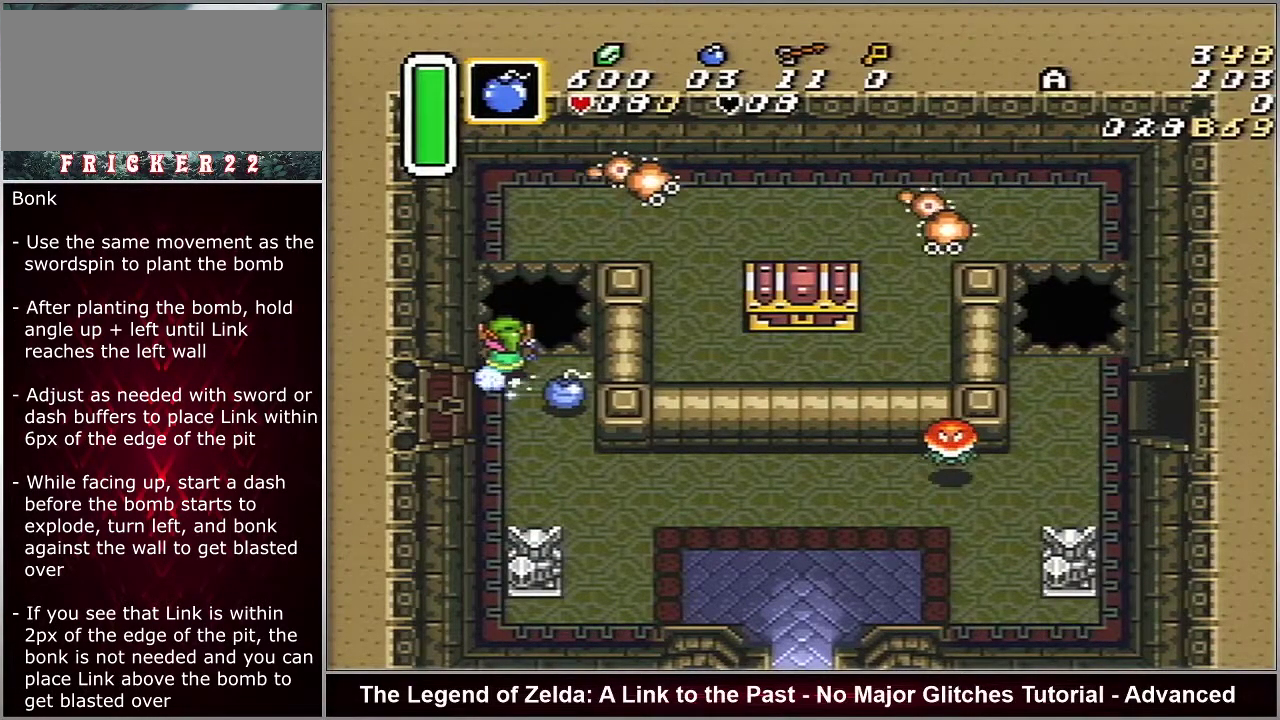
{"dt_ms": 500, "buttons": ["A"], "events": []}
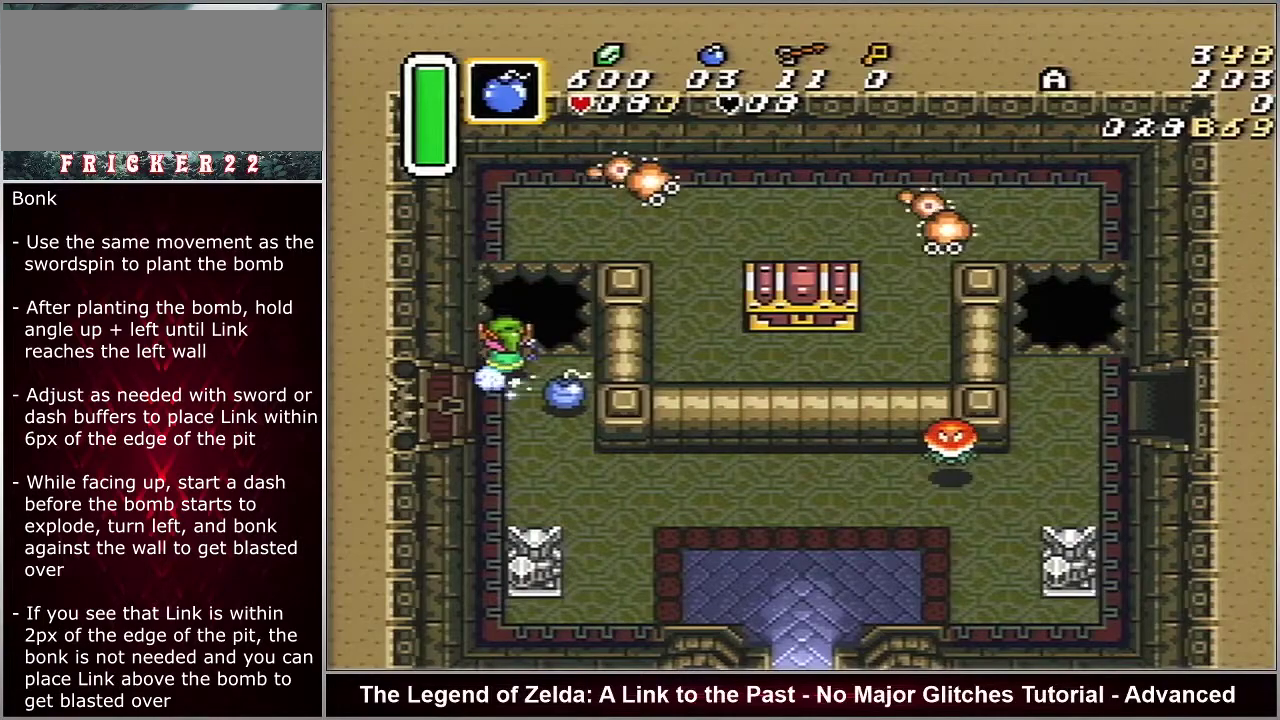
{"dt_ms": 500, "buttons": ["A"], "events": []}
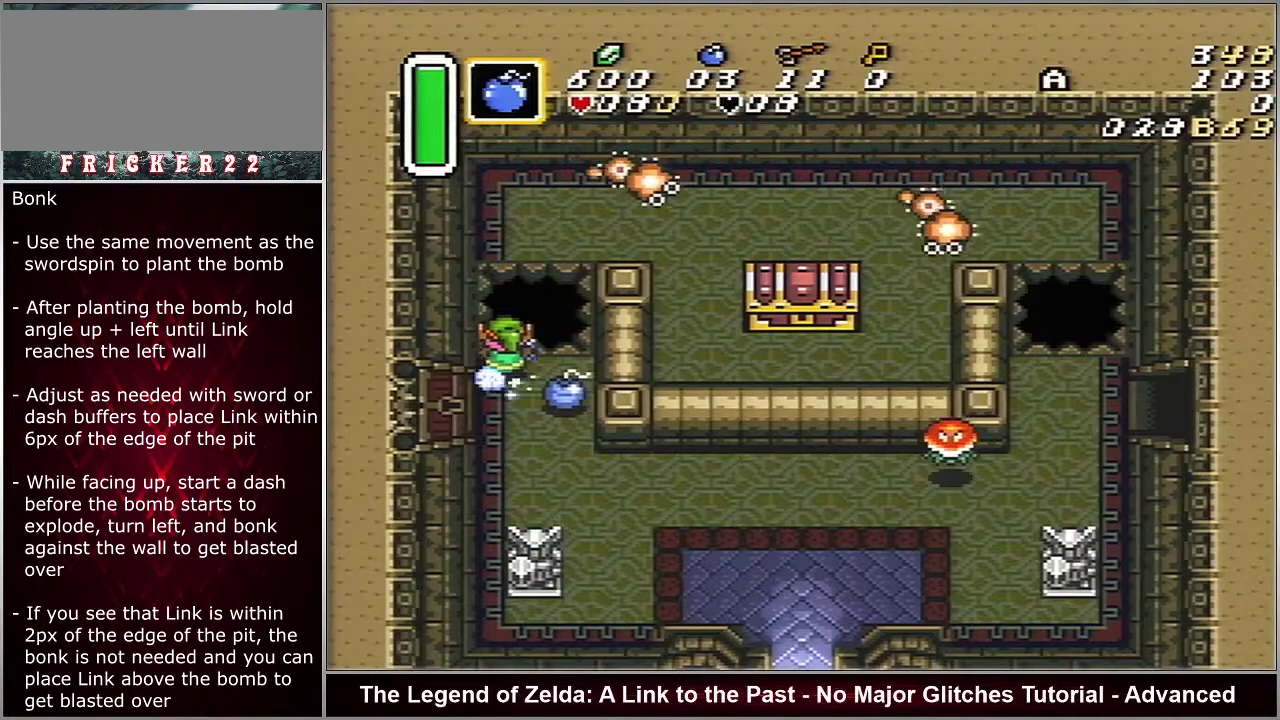
{"dt_ms": 500, "buttons": ["A"], "events": []}
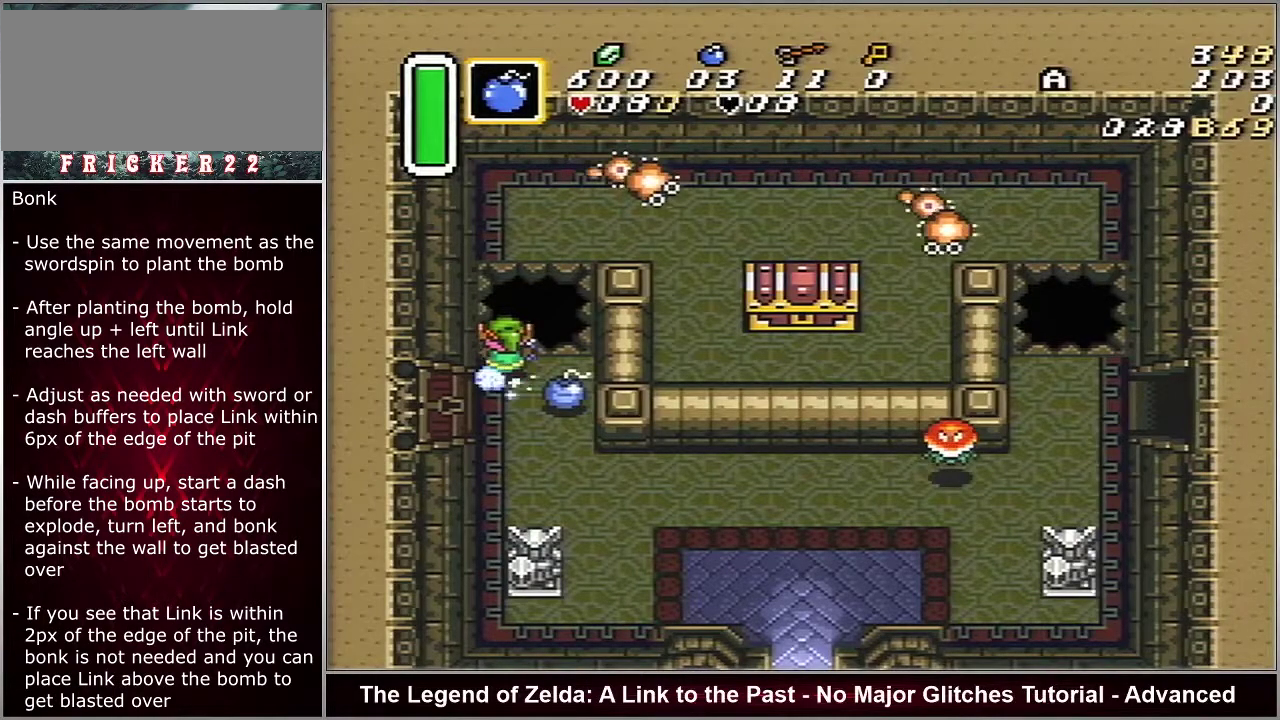
{"dt_ms": 500, "buttons": ["A"], "events": [[300, "DPAD_LEFT", "down"], [367, "DPAD_LEFT", "up"]]}
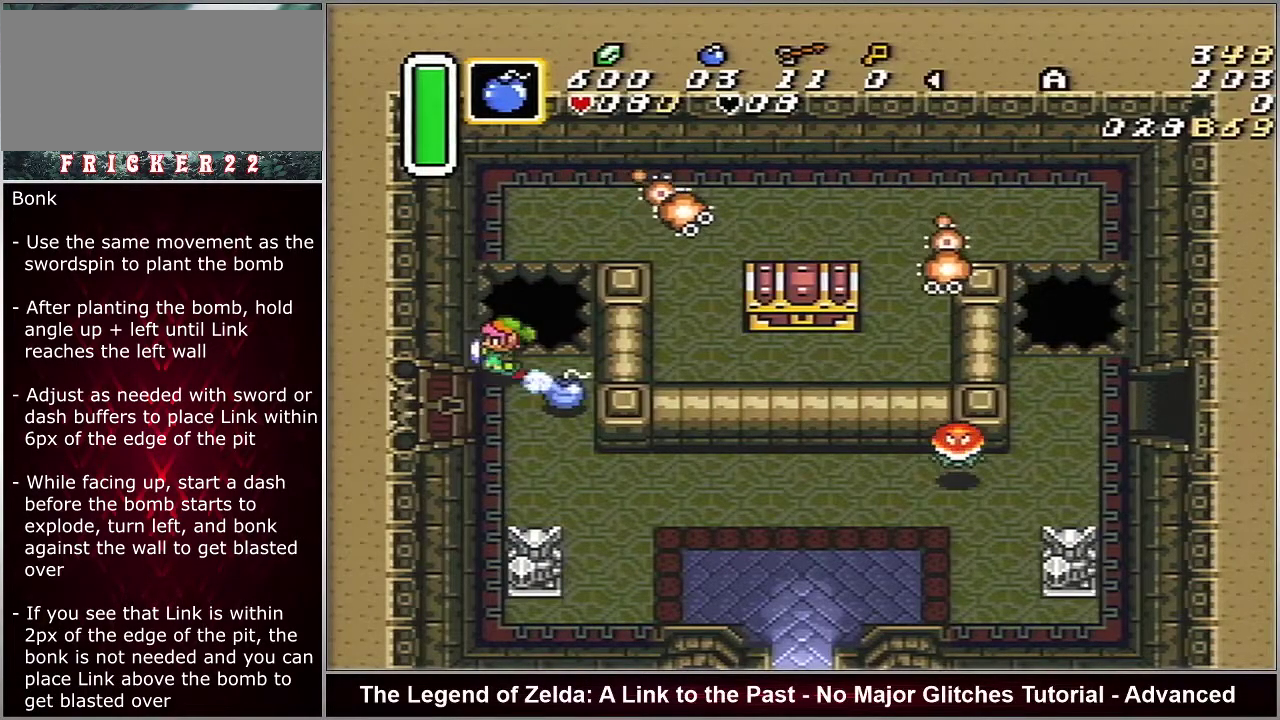
{"dt_ms": 500, "buttons": ["A"], "events": []}
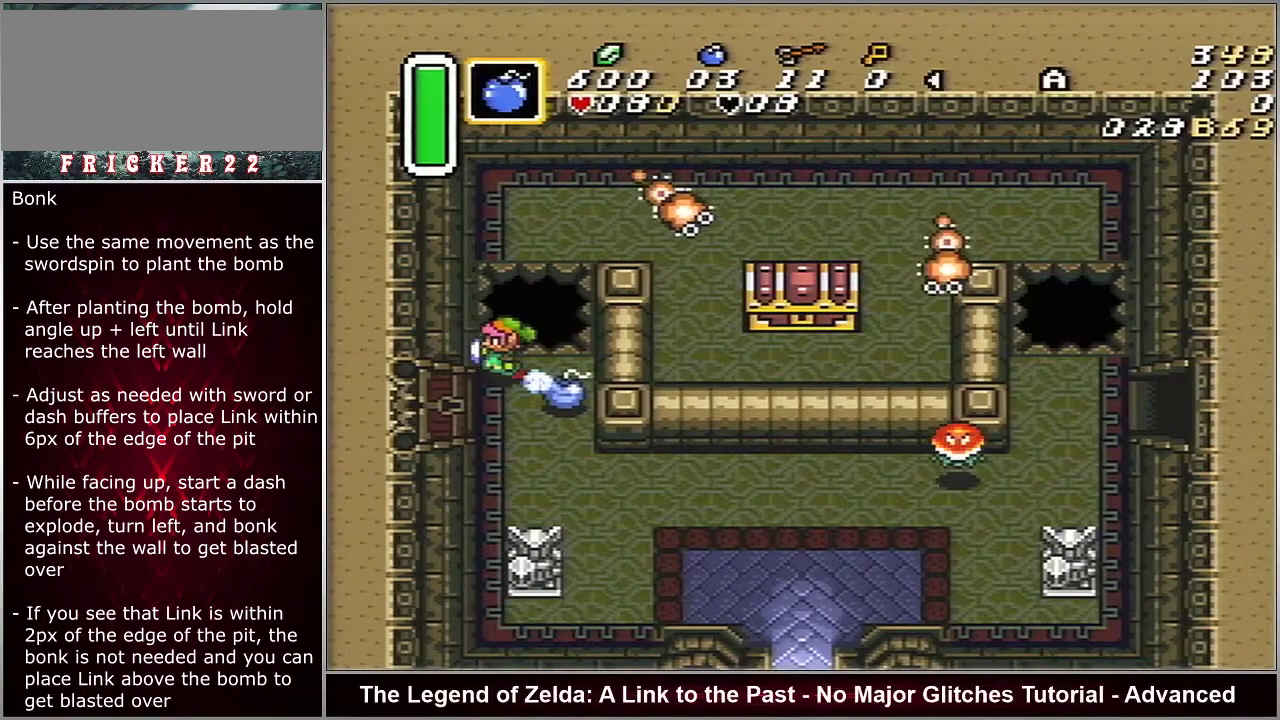
{"dt_ms": 700, "buttons": [], "events": [[650, "A", "up"]]}
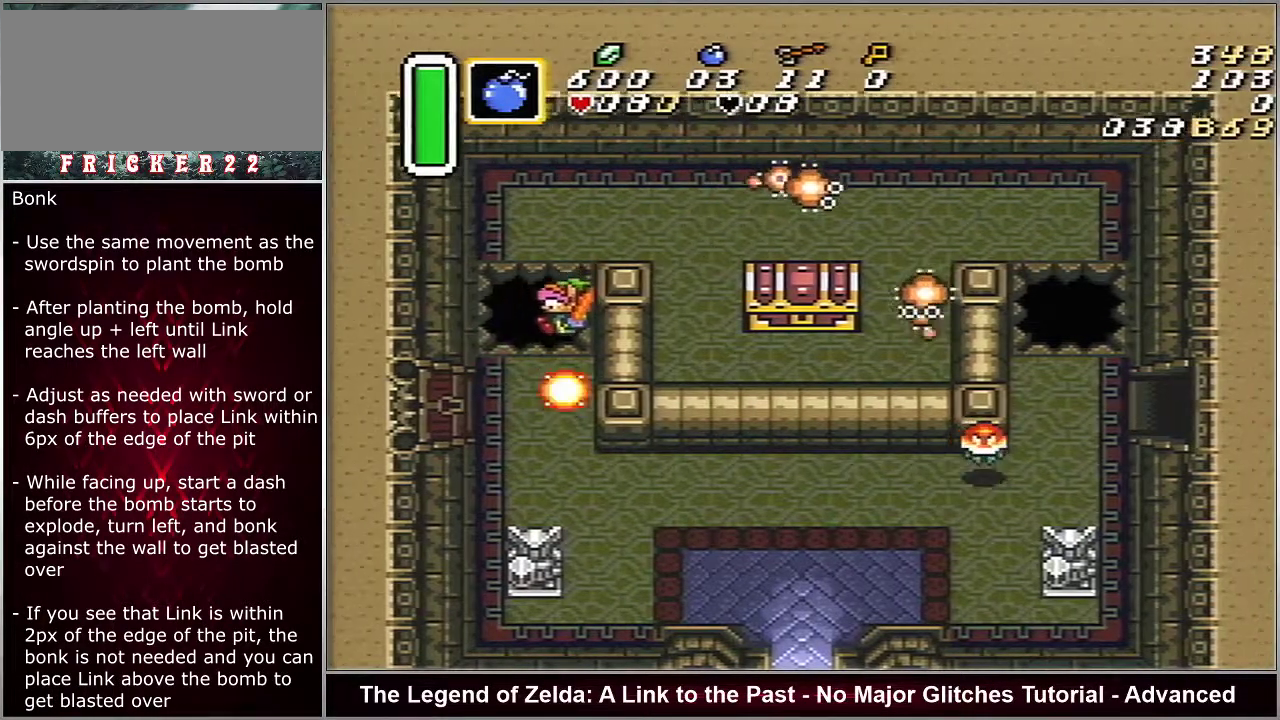
{"dt_ms": 300, "buttons": ["DPAD_RIGHT"], "events": [[233, "DPAD_RIGHT", "down"]]}
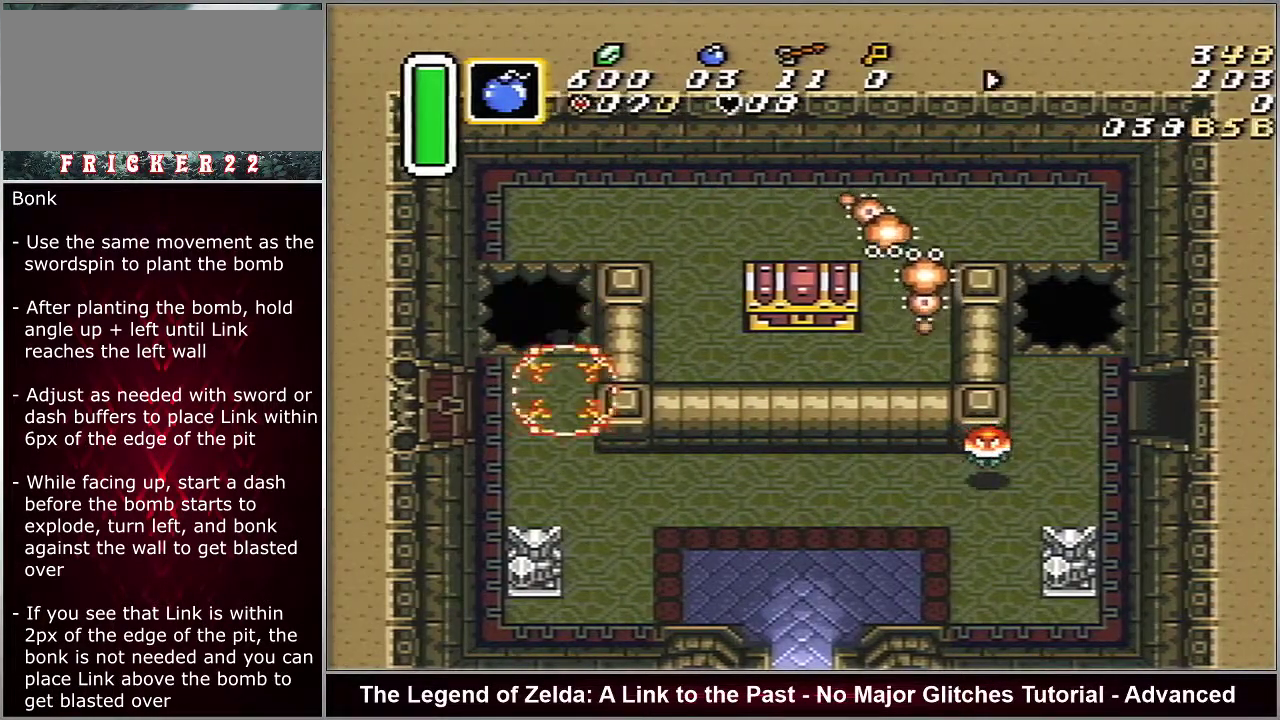
{"dt_ms": 500, "buttons": ["DPAD_DOWN", "DPAD_RIGHT"], "events": [[217, "DPAD_DOWN", "down"]]}
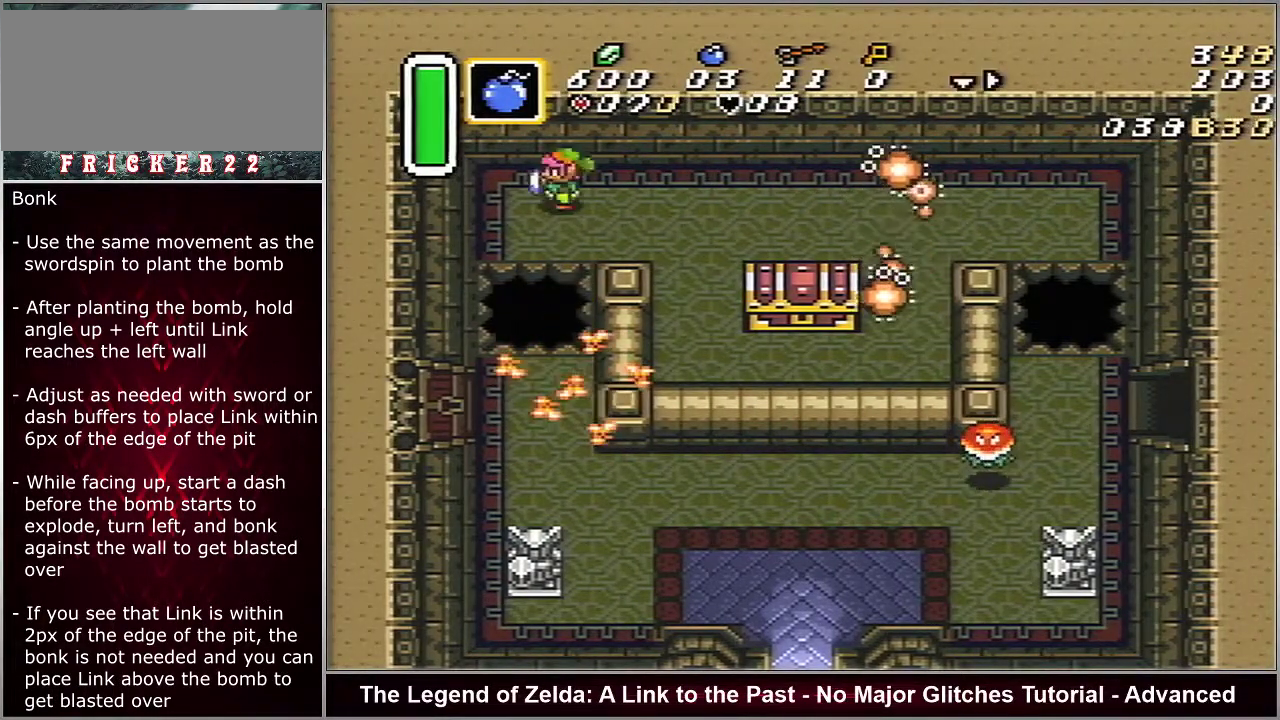
{"dt_ms": 700, "buttons": [], "events": [[650, "DPAD_DOWN", "up"], [650, "DPAD_RIGHT", "up"]]}
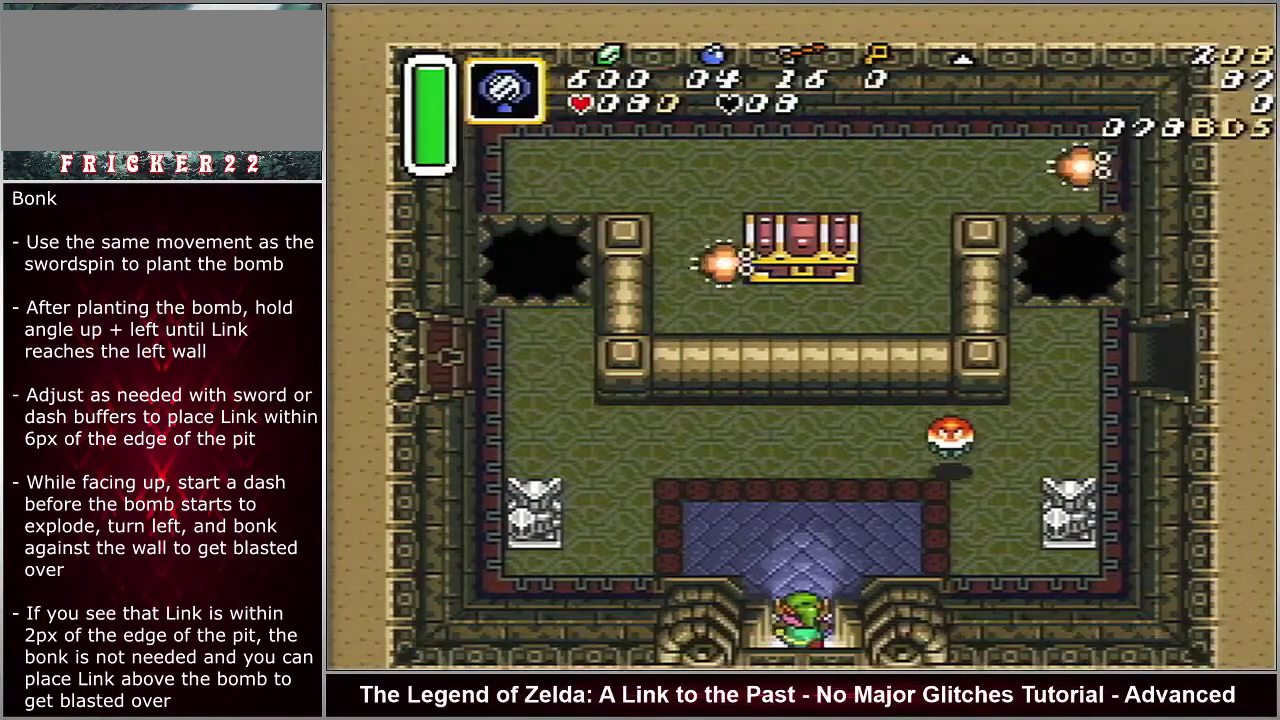
{"dt_ms": 300, "buttons": ["DPAD_LEFT"], "events": [[117, "DPAD_LEFT", "down"]]}
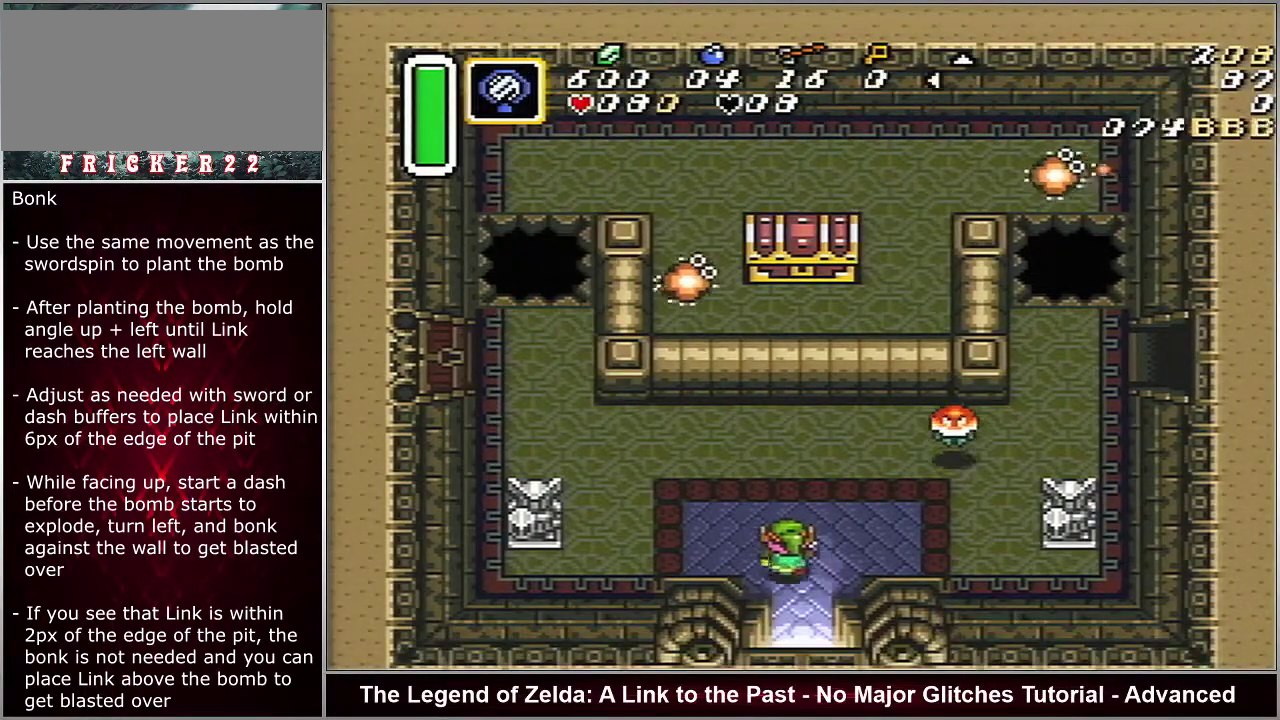
{"dt_ms": 400, "buttons": ["DPAD_LEFT"], "events": []}
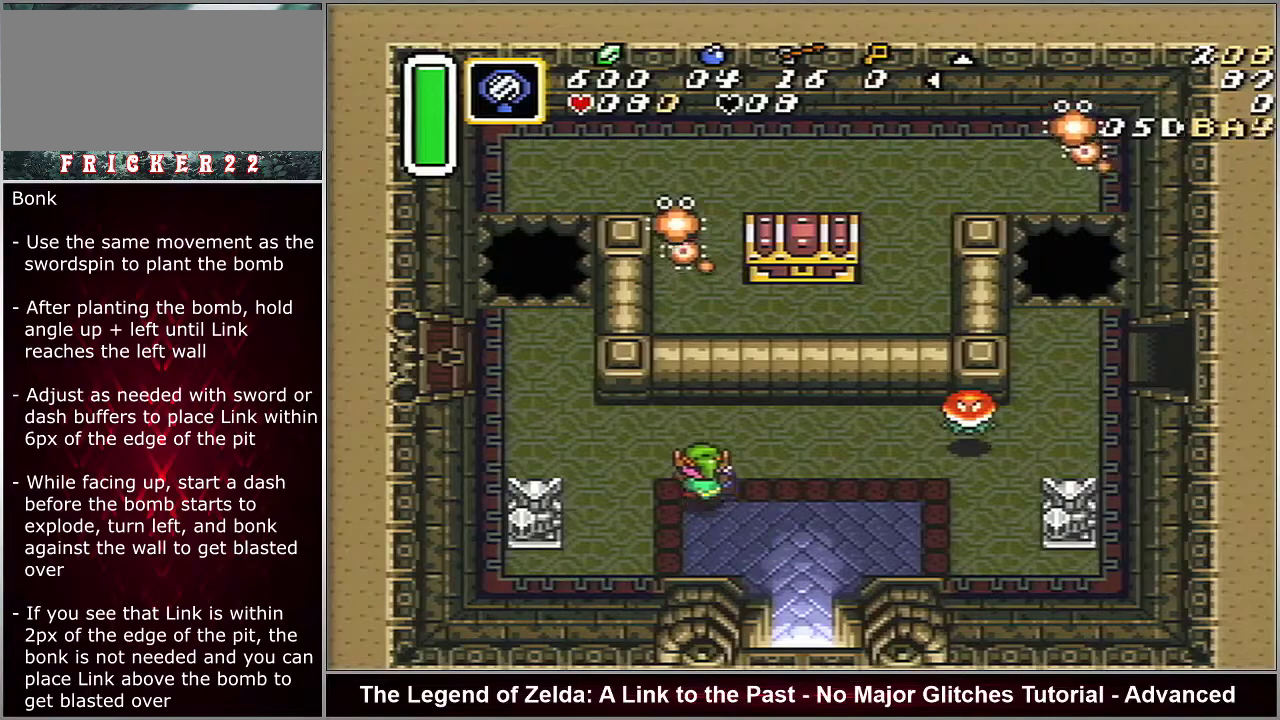
{"dt_ms": 700, "buttons": ["START"], "events": [[417, "DPAD_LEFT", "up"], [700, "START", "down"]]}
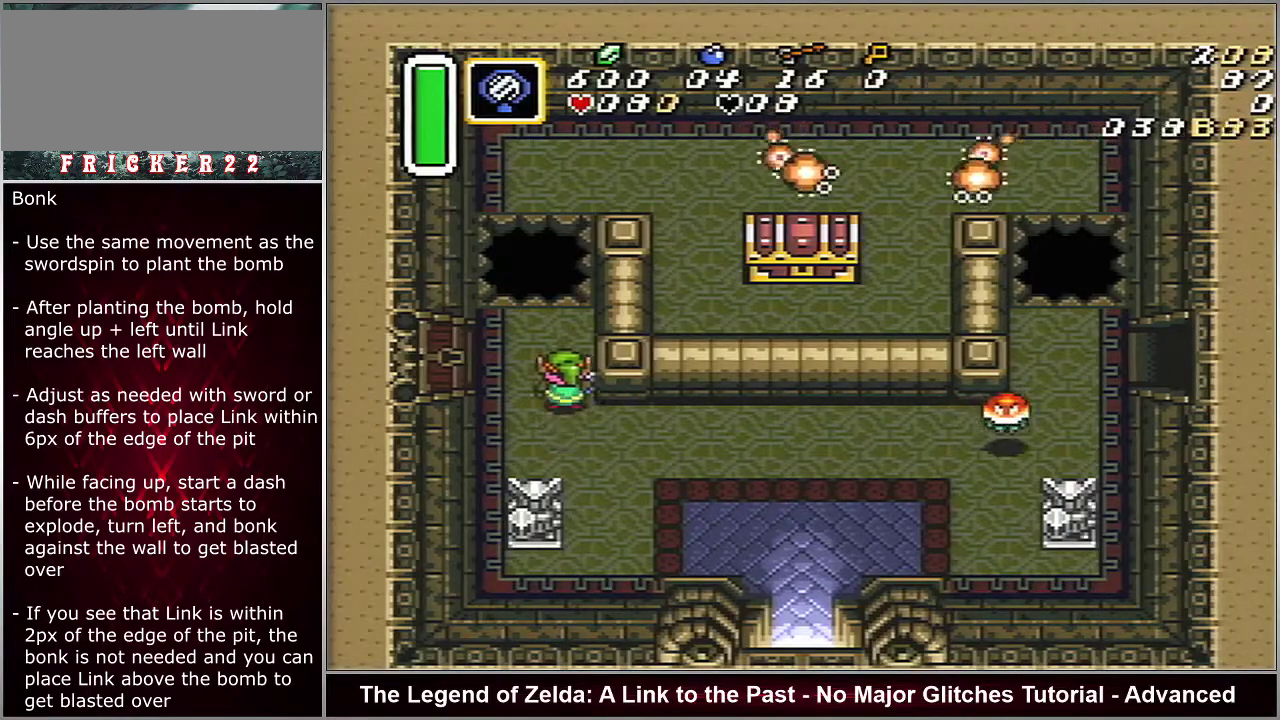
{"dt_ms": 100, "buttons": [], "events": [[33, "START", "up"]]}
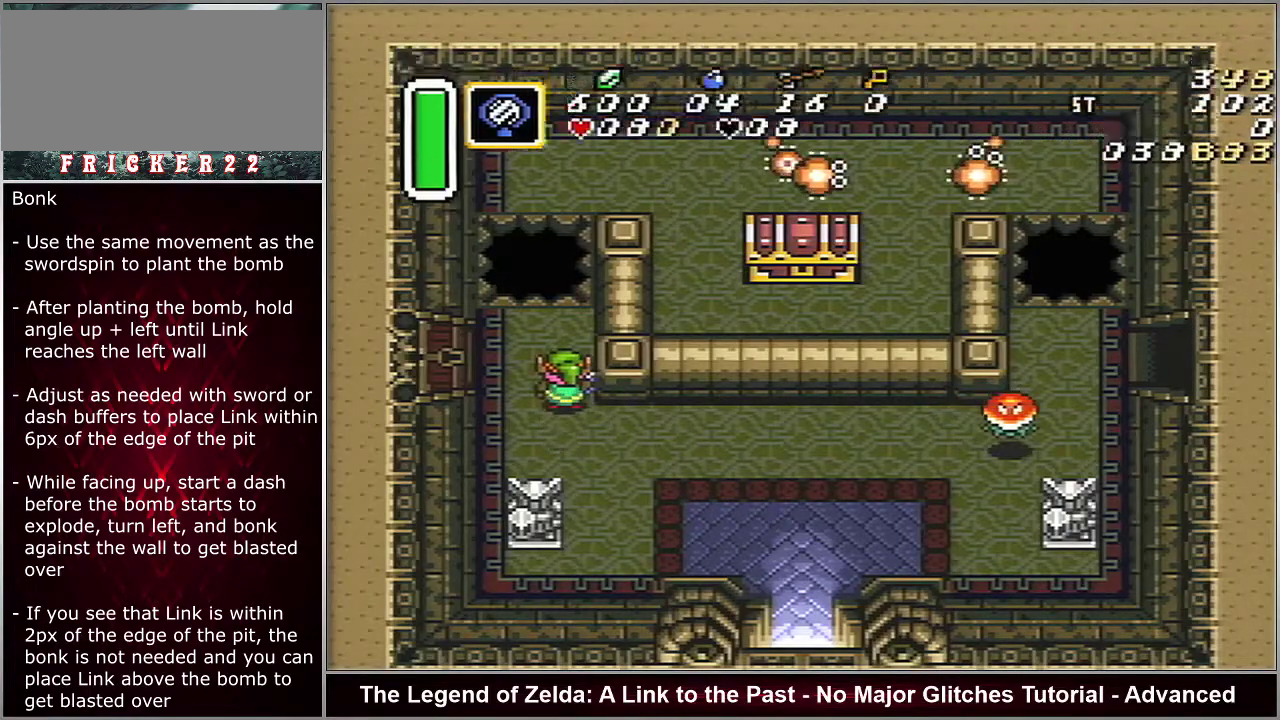
{"dt_ms": 300, "buttons": [], "events": []}
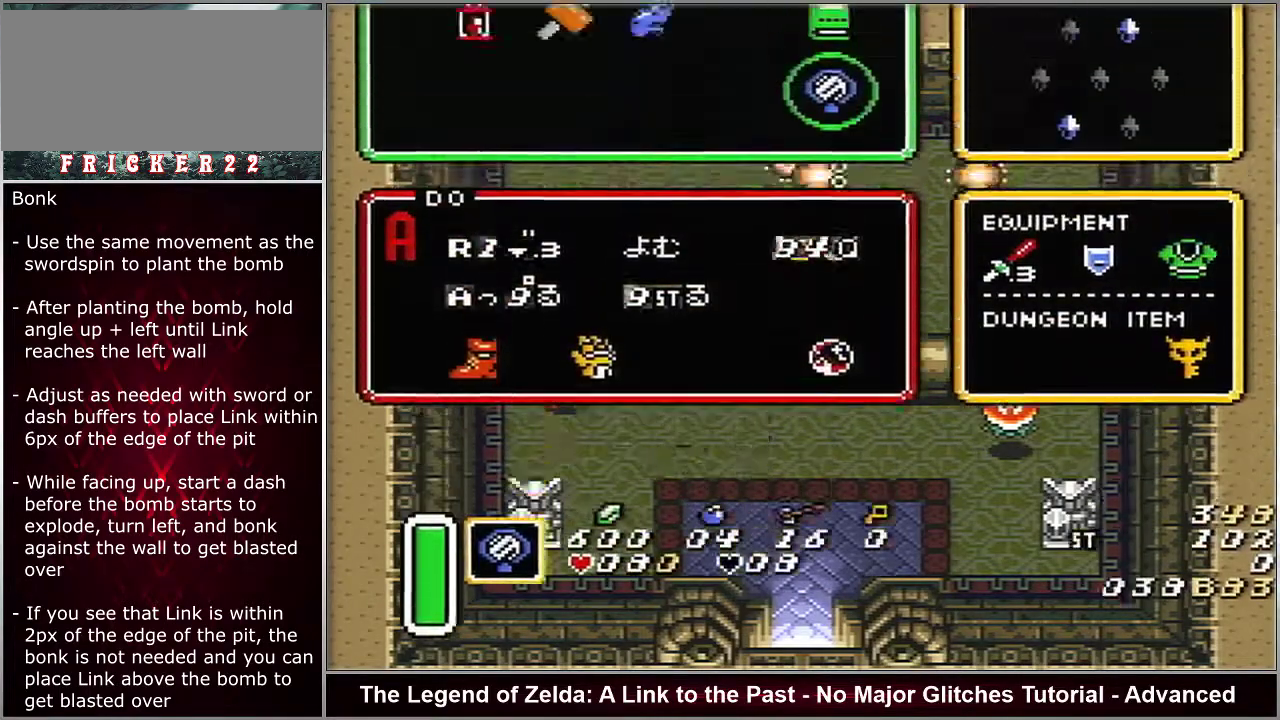
{"dt_ms": 500, "buttons": ["START"], "events": [[500, "START", "down"]]}
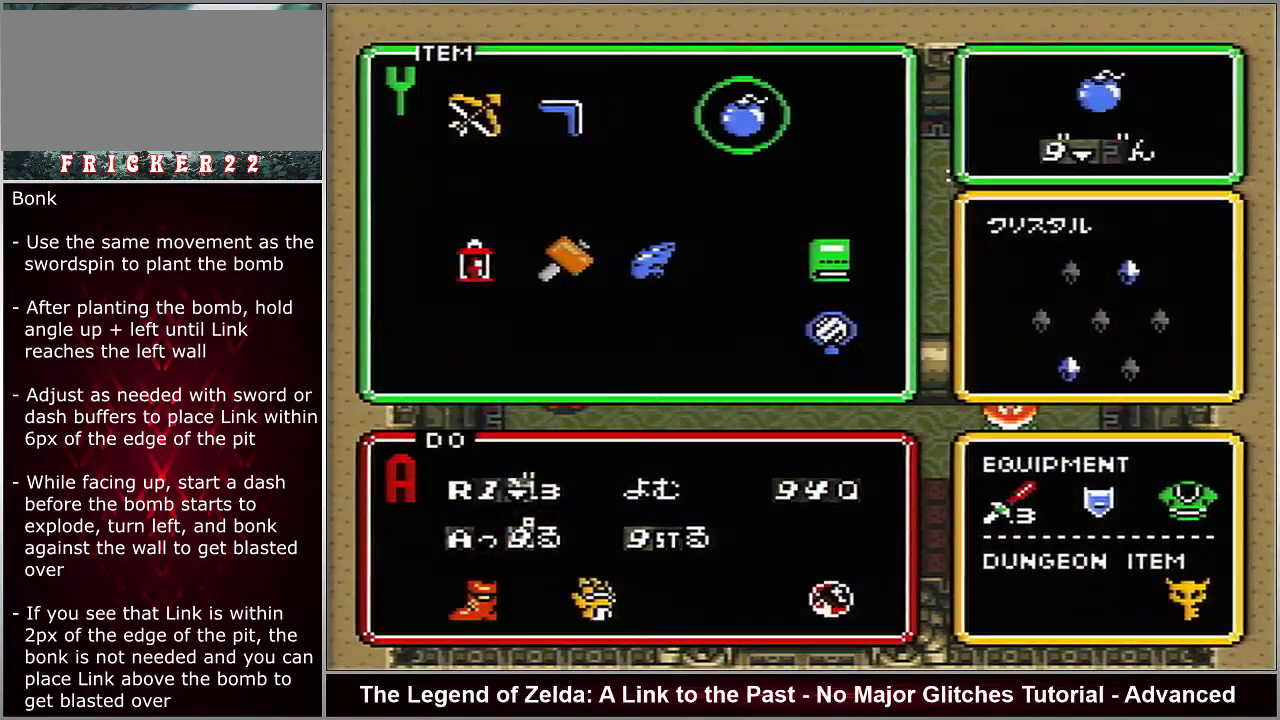
{"dt_ms": 100, "buttons": [], "events": [[67, "START", "up"]]}
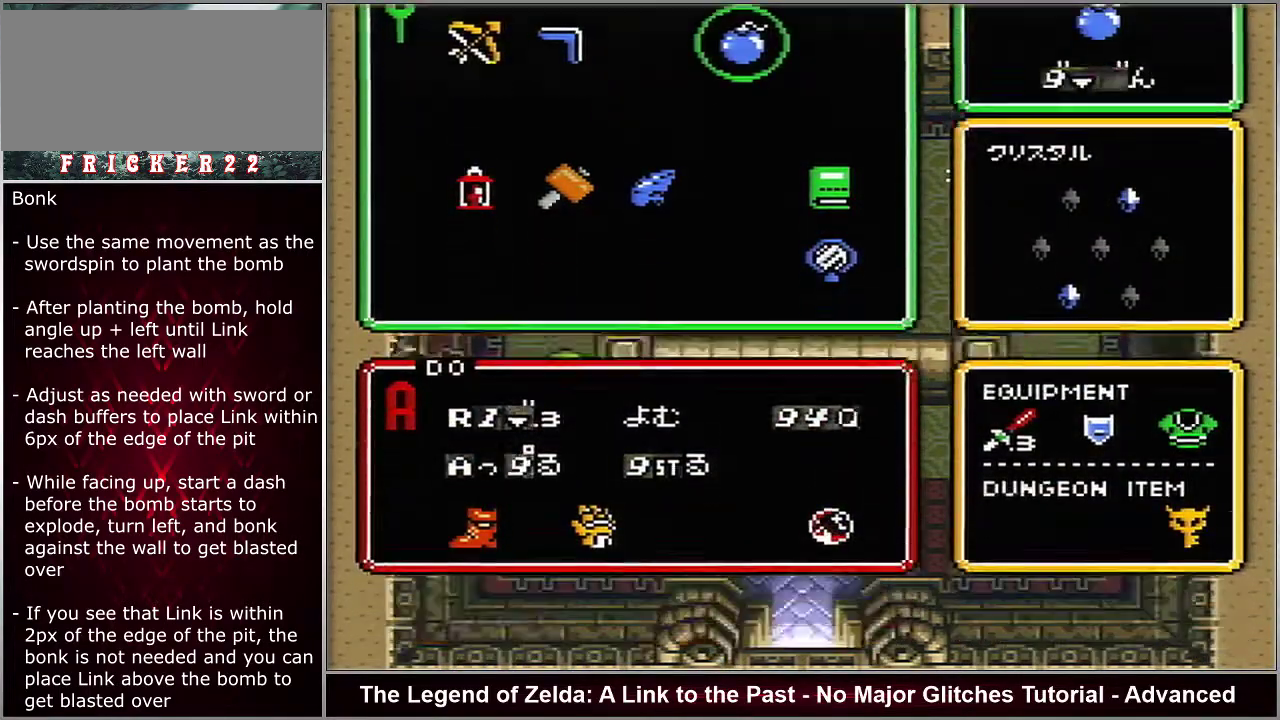
{"dt_ms": 400, "buttons": ["Y"], "events": [[400, "Y", "down"]]}
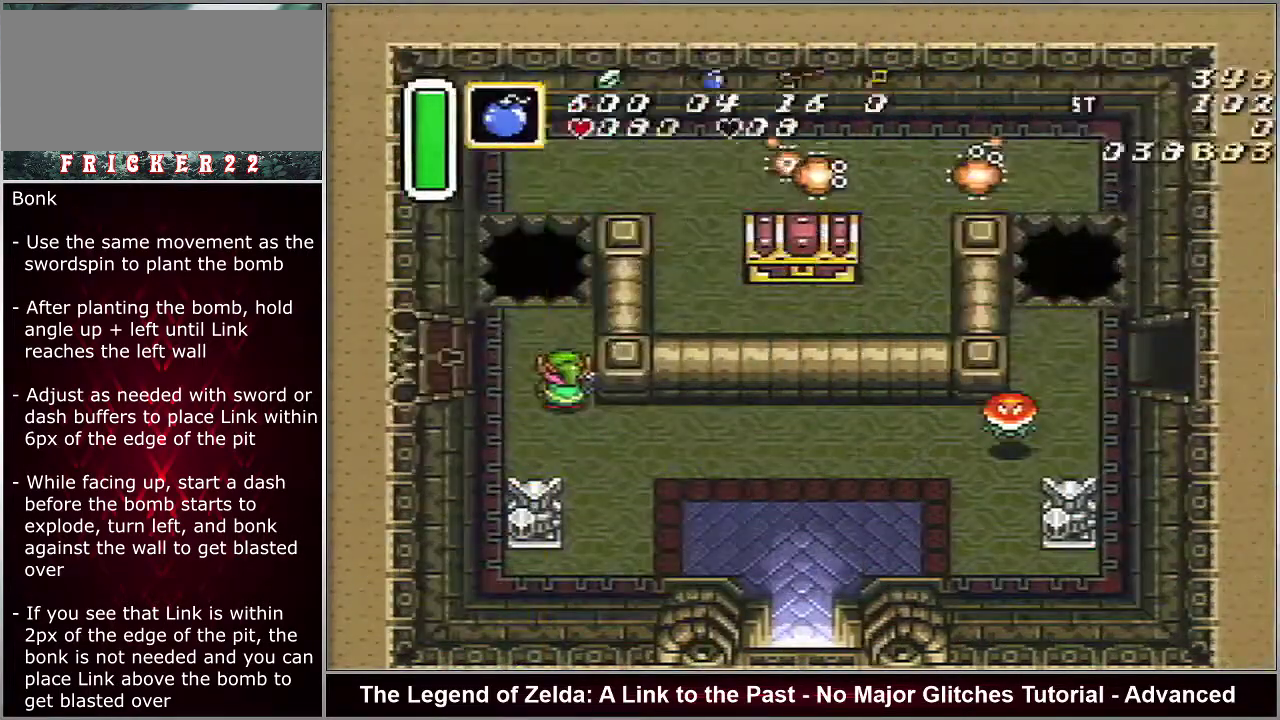
{"dt_ms": 100, "buttons": ["DPAD_LEFT"], "events": [[33, "DPAD_LEFT", "down"], [100, "Y", "up"]]}
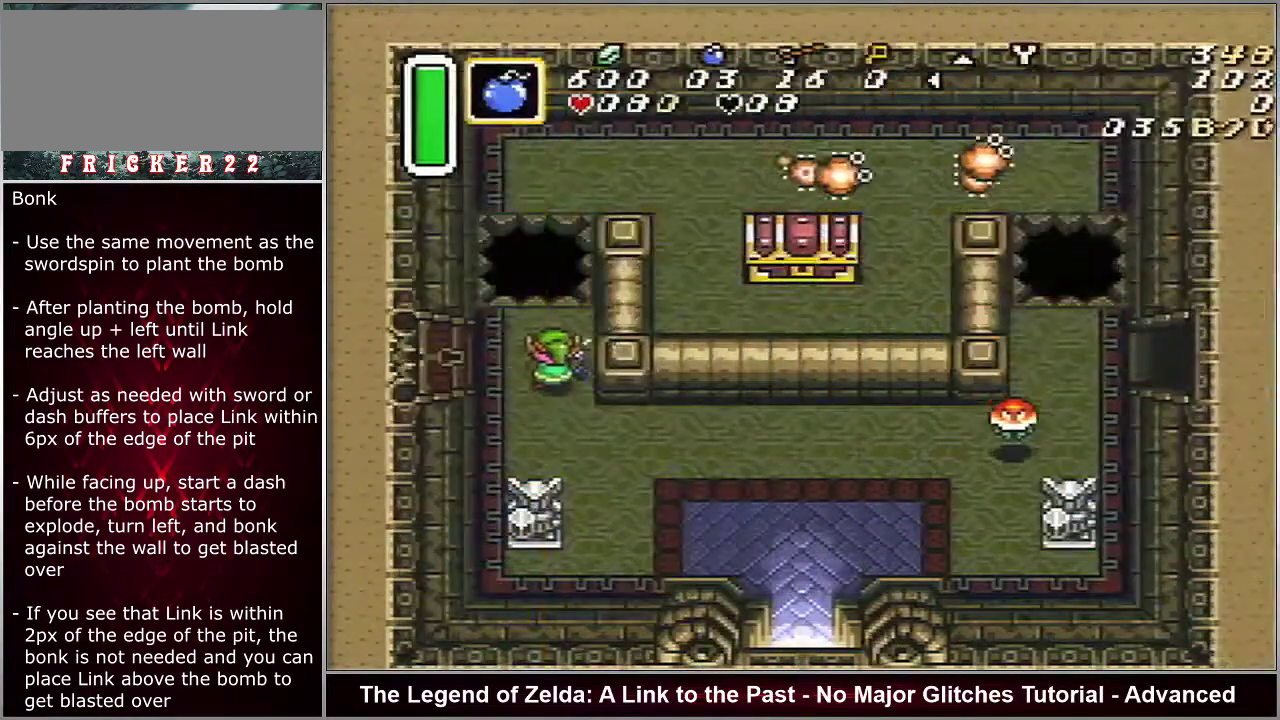
{"dt_ms": 400, "buttons": ["B"], "events": [[283, "B", "down"], [283, "DPAD_LEFT", "up"]]}
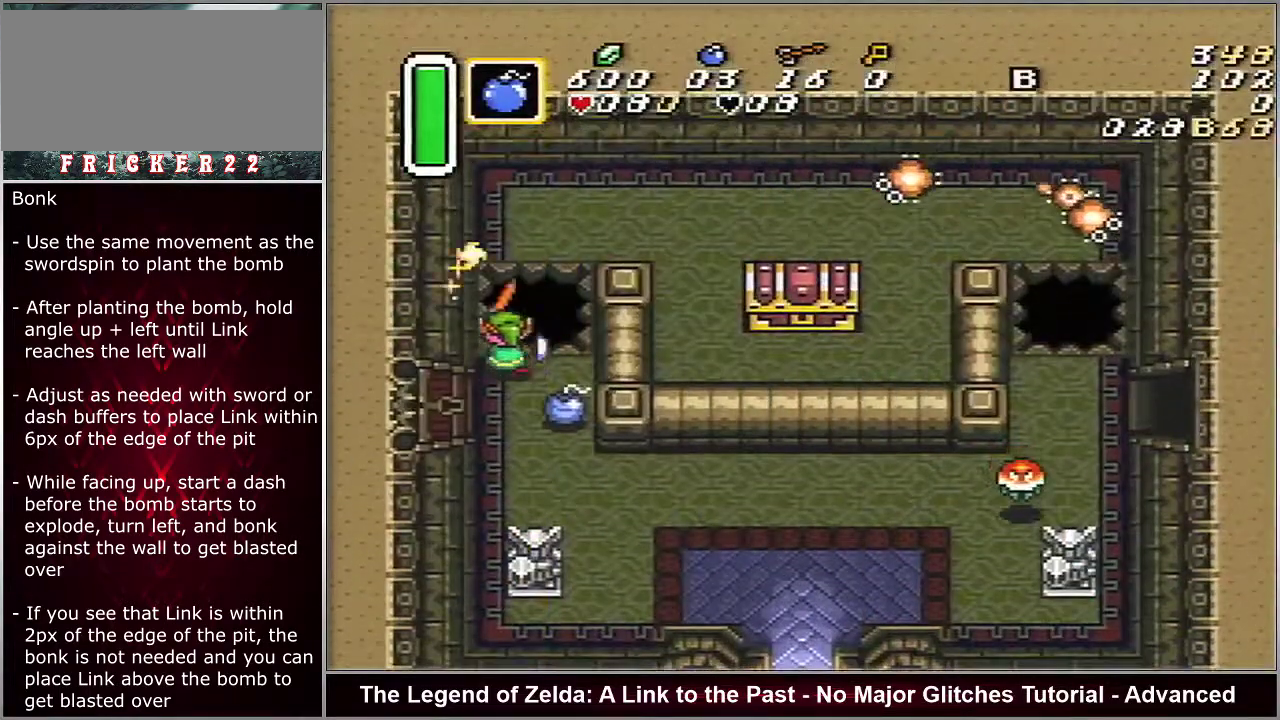
{"dt_ms": 400, "buttons": ["DPAD_RIGHT"], "events": [[33, "B", "up"], [383, "DPAD_RIGHT", "down"]]}
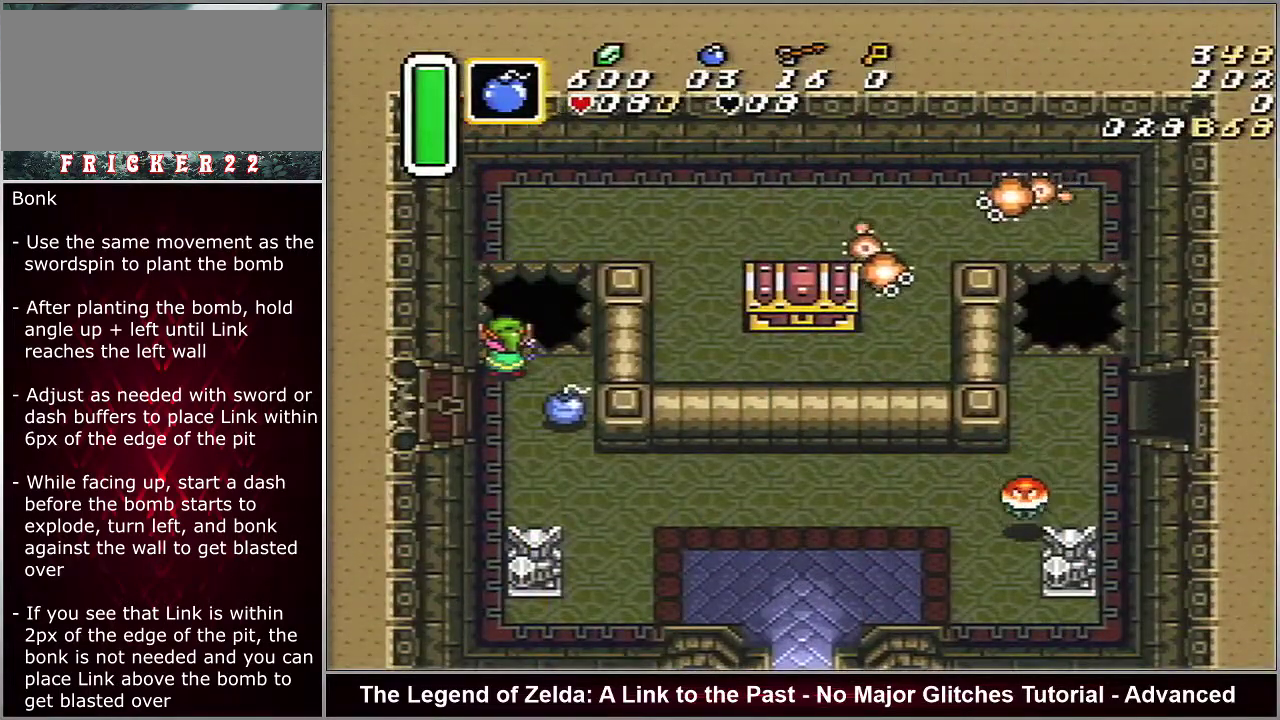
{"dt_ms": 600, "buttons": ["DPAD_RIGHT"], "events": []}
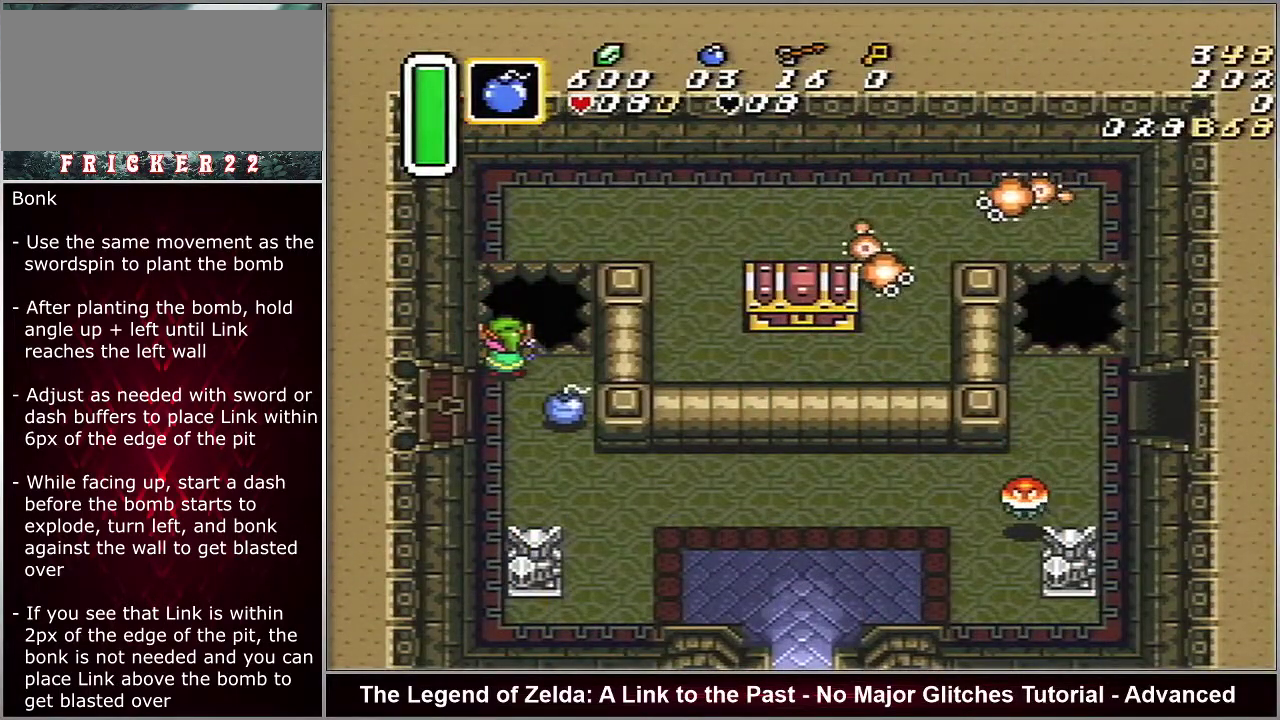
{"dt_ms": 500, "buttons": ["DPAD_RIGHT"], "events": []}
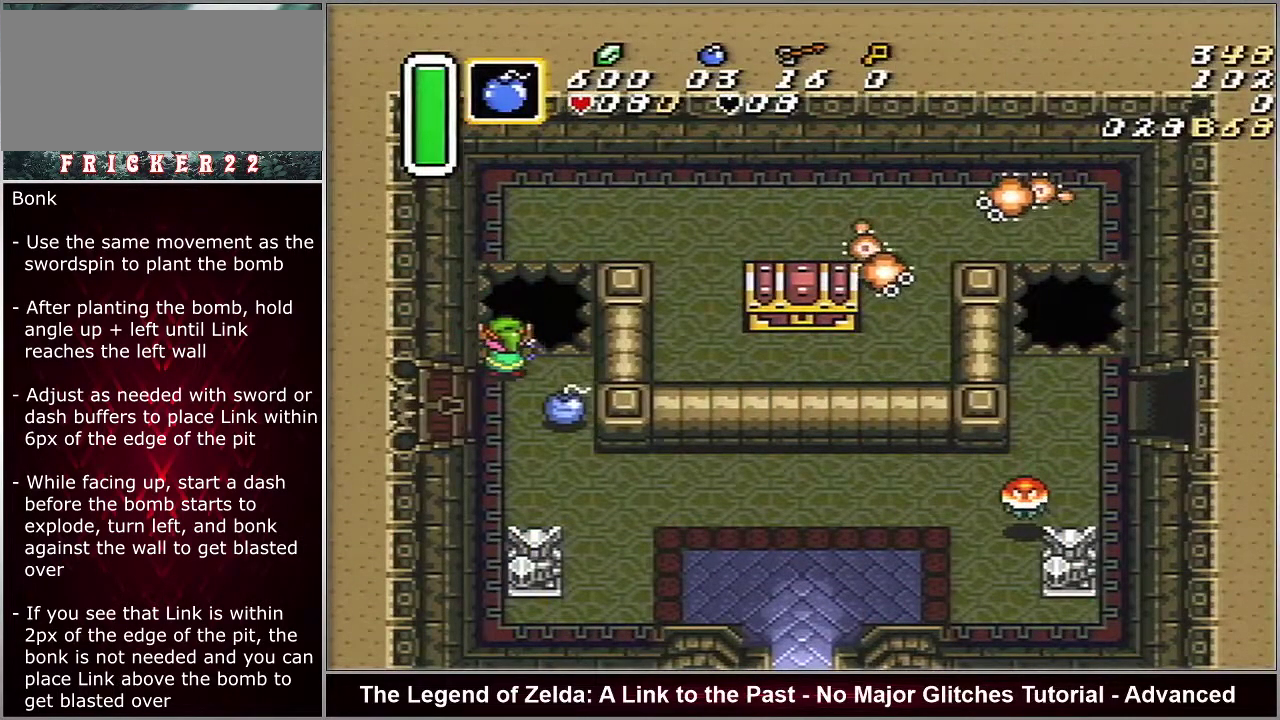
{"dt_ms": 500, "buttons": ["DPAD_RIGHT"], "events": []}